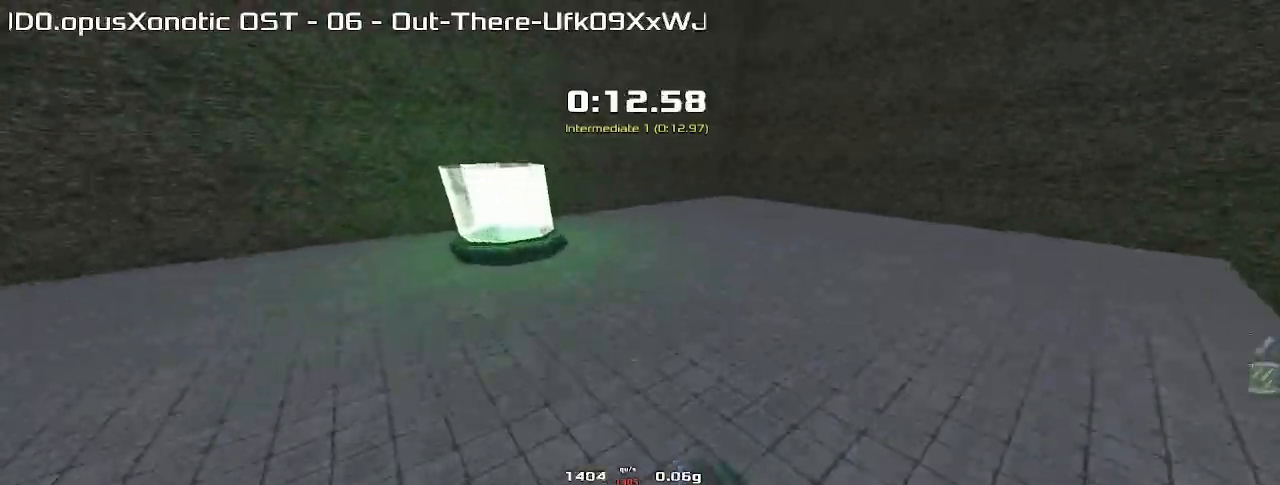
Gameplay with keyboard; each line is a JSON object with the keys held at the frame after it. "events" lists presses ("down") and releases ("up") of "down", "left", "right" and "up" between this image and that frame as [ms after this image, input, new state], when the widget could be followed in between. No other keys are recorded. Mouse input is not recorded. Not read: other_keys.
{"keys": ["right"], "events": [[267, "right", "down"], [267, "up", "up"]]}
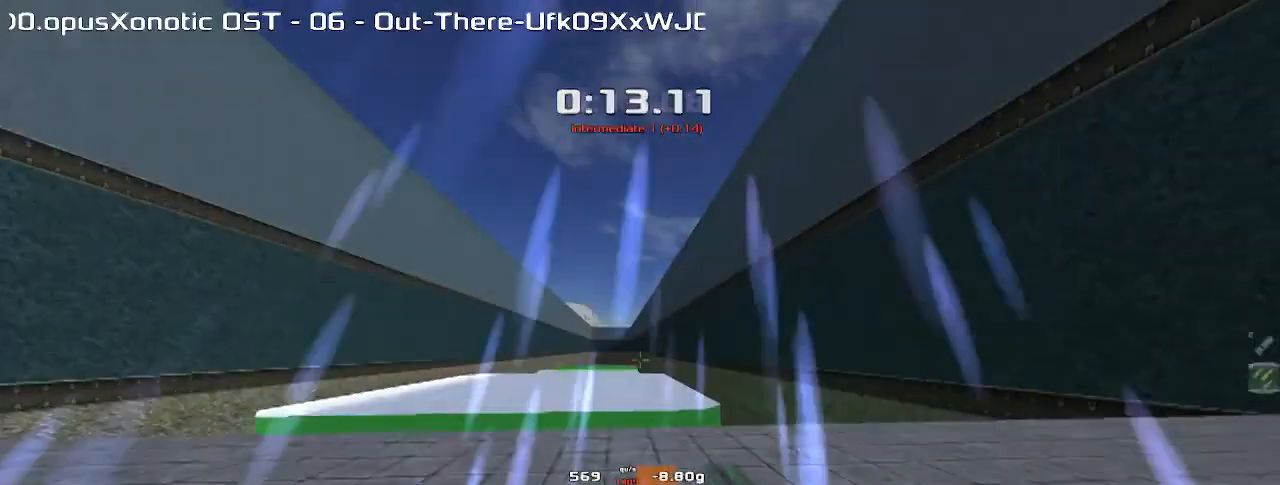
{"keys": ["up"], "events": [[467, "right", "up"], [467, "up", "down"]]}
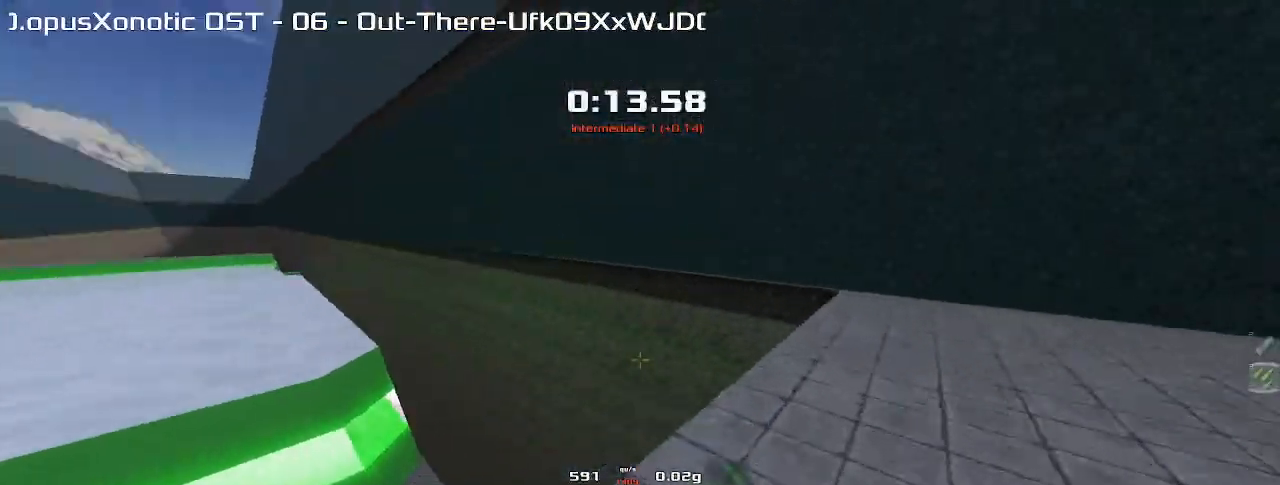
{"keys": ["left"]}
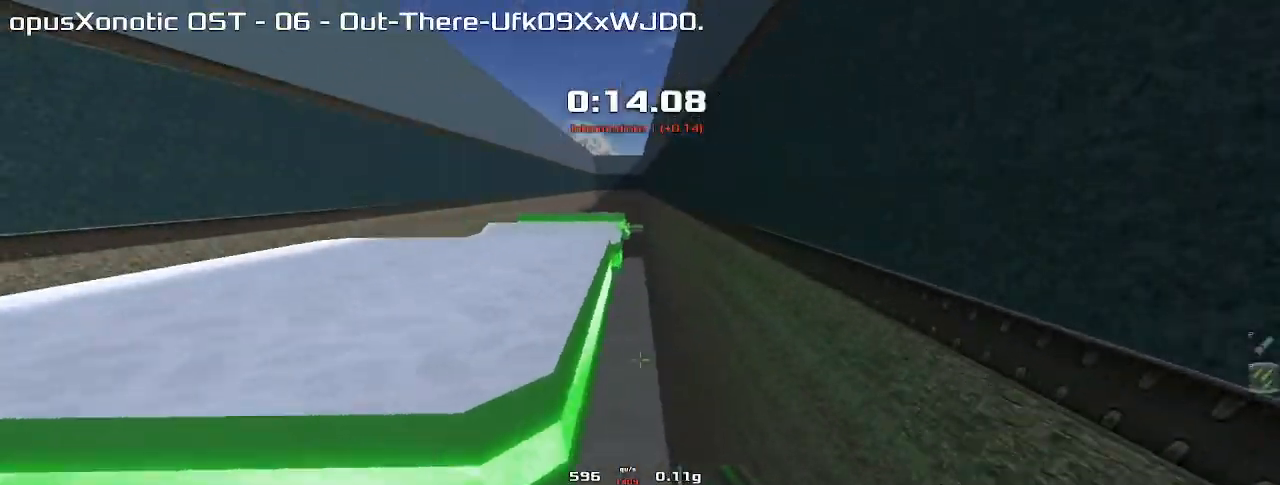
{"keys": ["left"], "events": []}
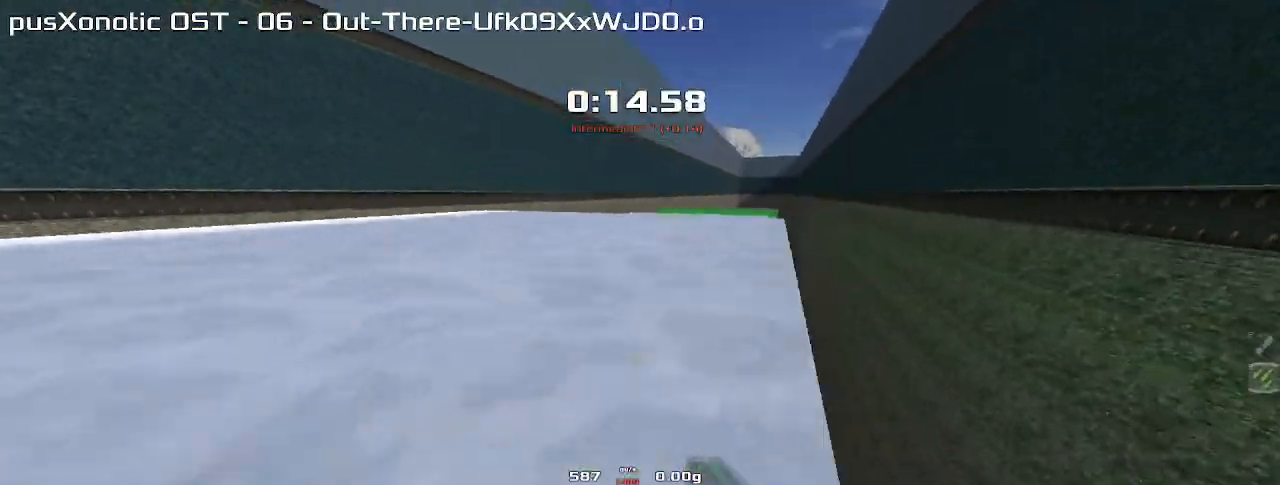
{"keys": ["right"], "events": [[400, "left", "up"], [400, "right", "down"]]}
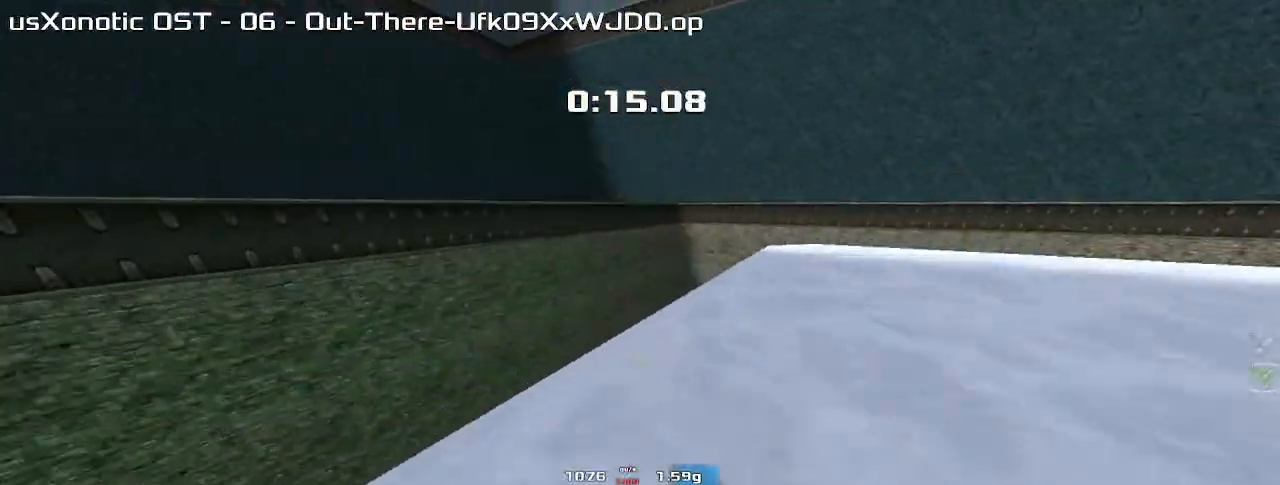
{"keys": ["right"], "events": []}
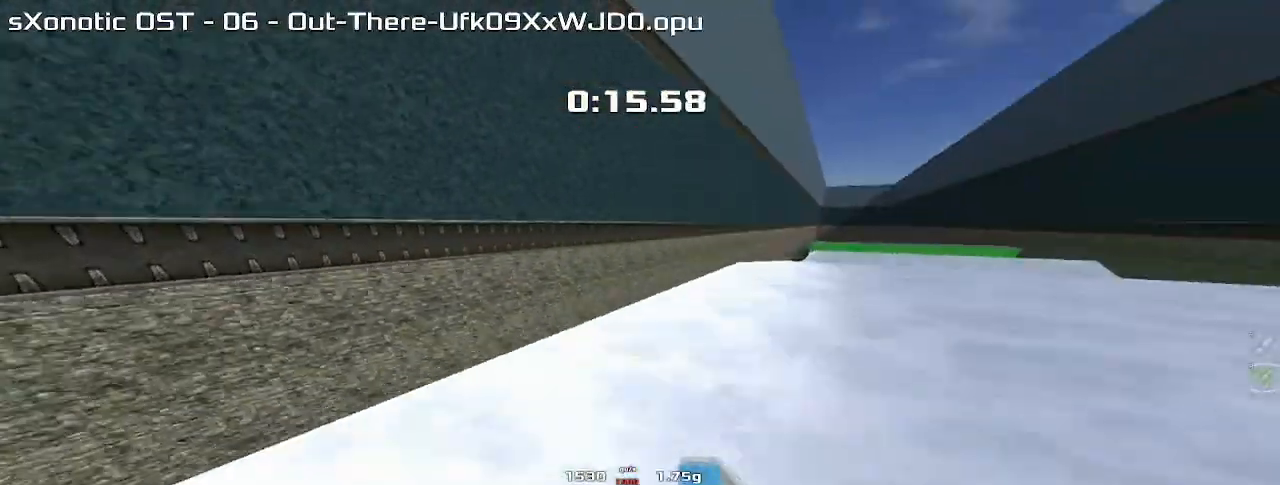
{"keys": ["right"], "events": []}
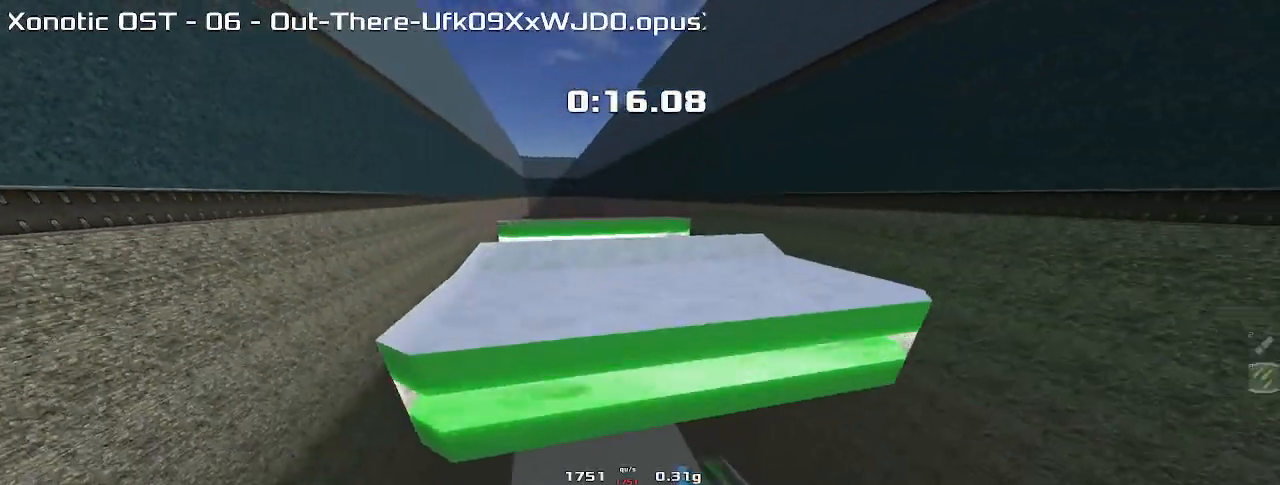
{"keys": ["right", "up"], "events": [[500, "up", "down"]]}
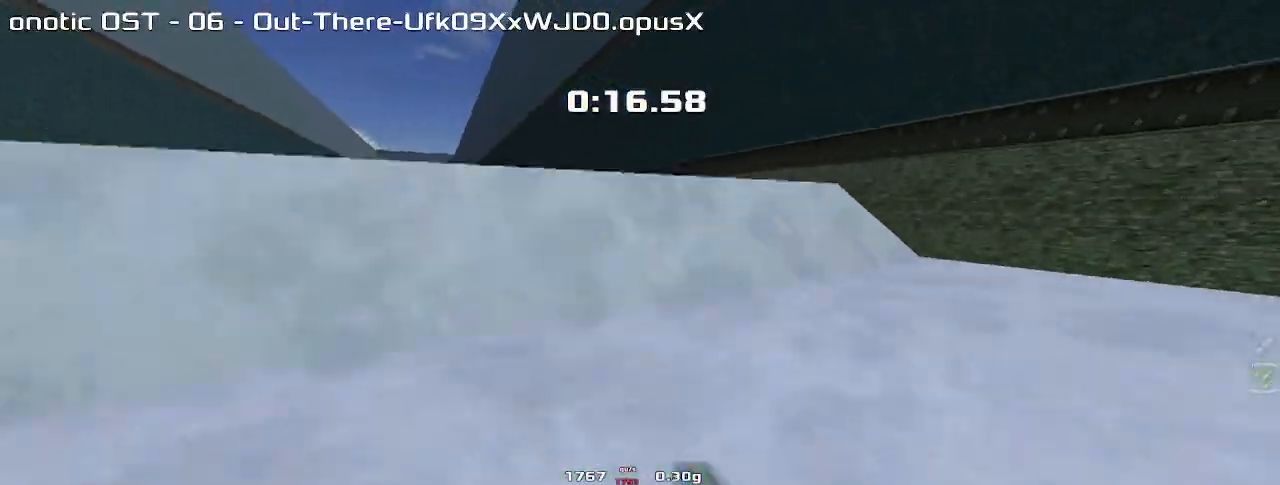
{"keys": ["up"], "events": [[67, "right", "up"]]}
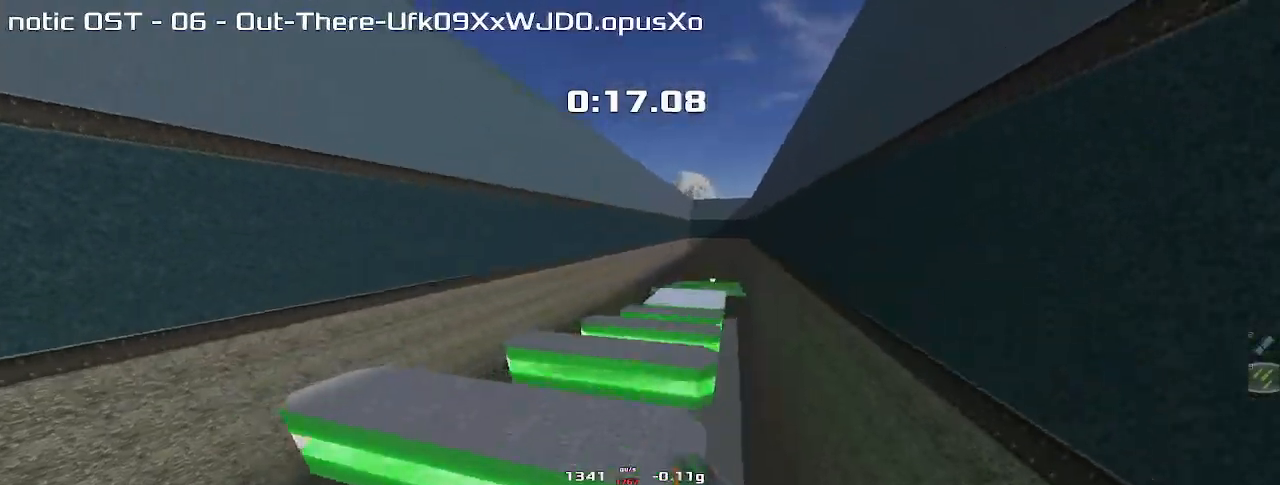
{"keys": ["left", "up"], "events": [[33, "left", "down"]]}
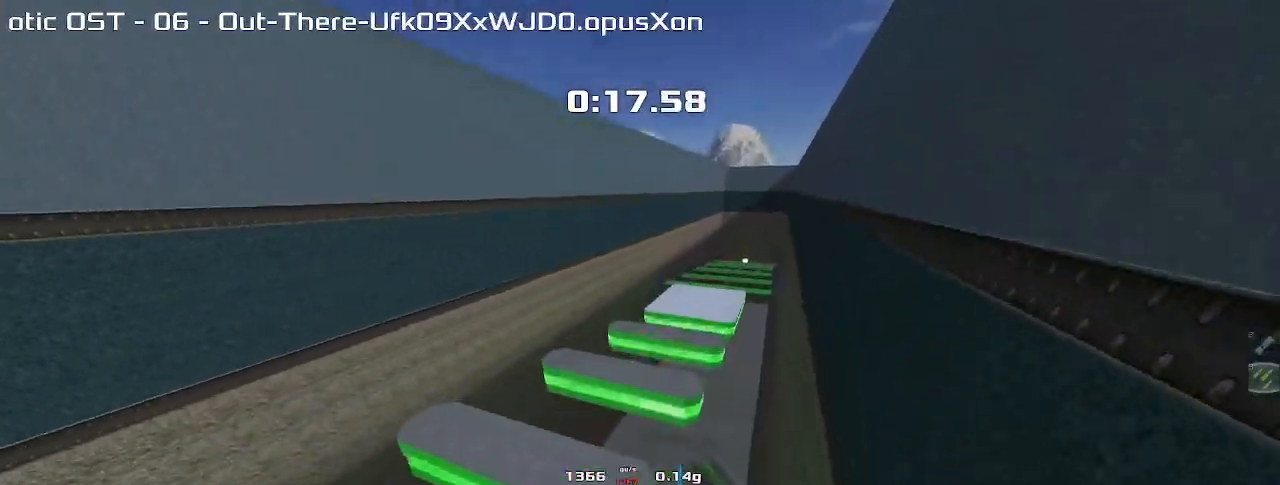
{"keys": ["left", "up"], "events": []}
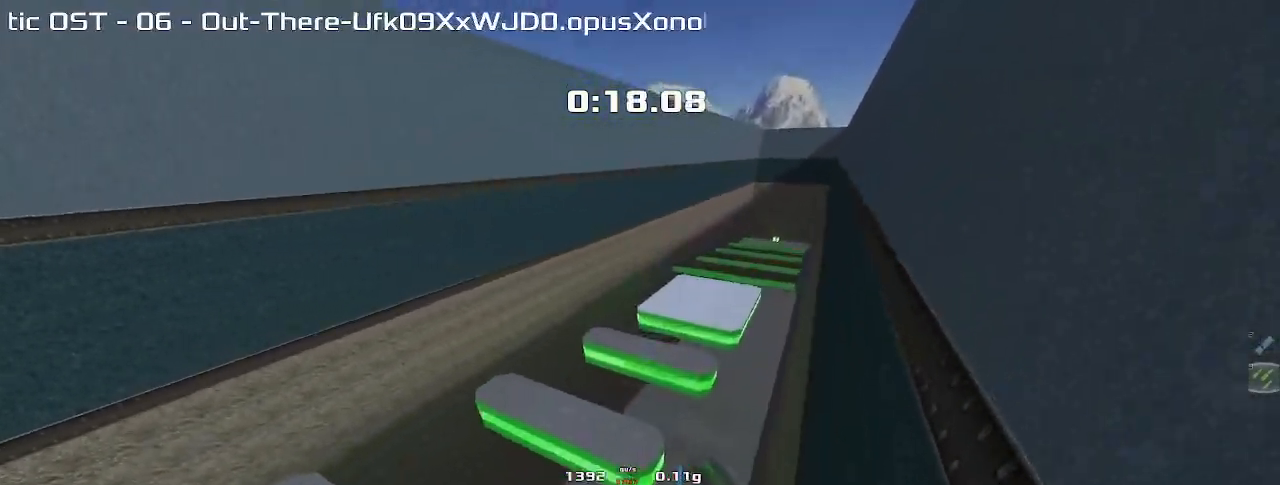
{"keys": ["left", "up"], "events": [[367, "left", "up"], [467, "left", "down"]]}
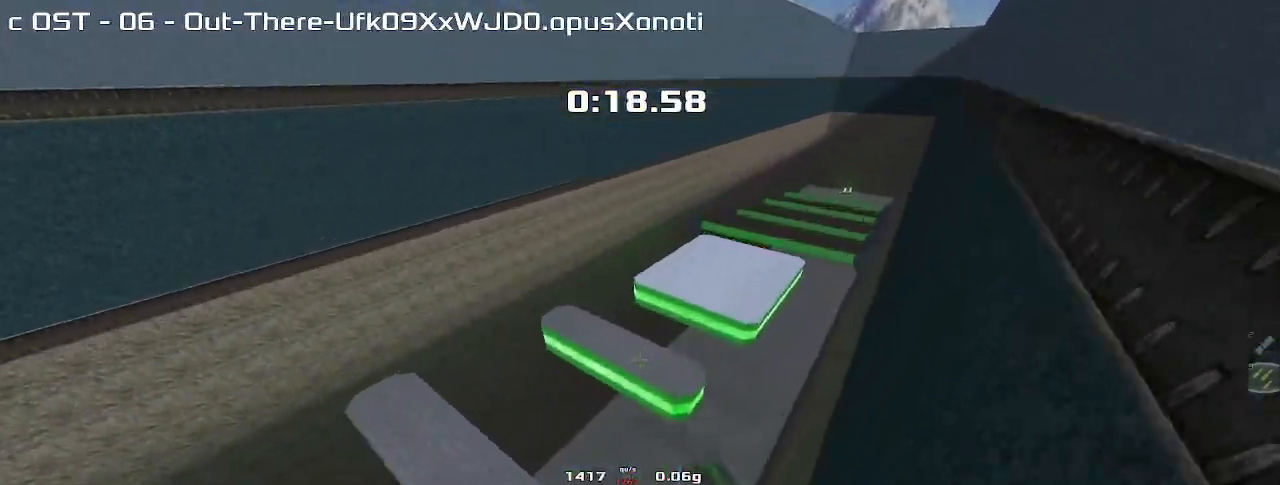
{"keys": ["left", "up"], "events": []}
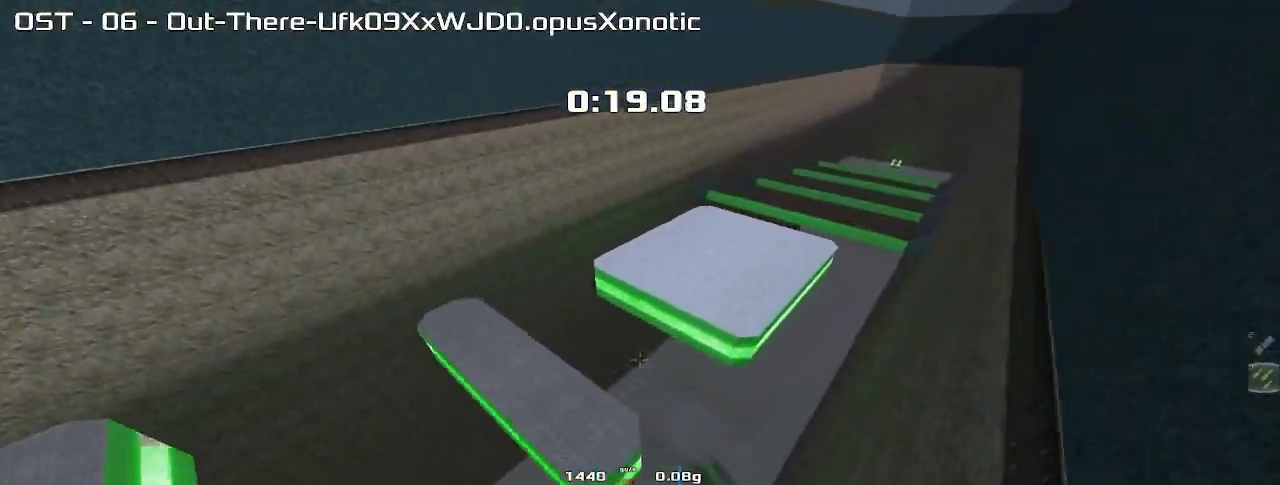
{"keys": ["left"], "events": [[167, "left", "up"], [367, "left", "down"], [367, "up", "up"]]}
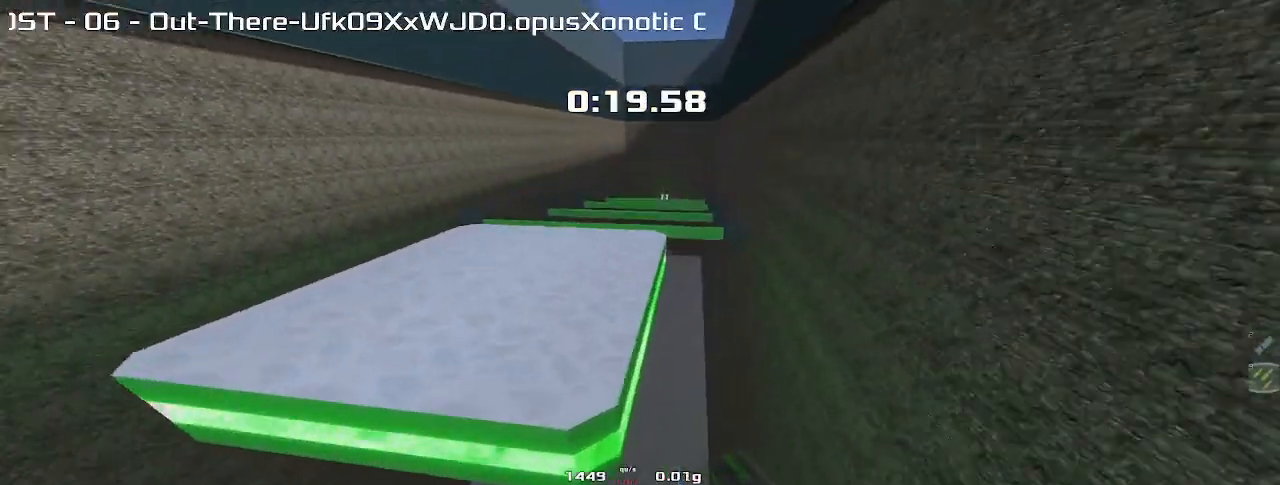
{"keys": ["left"], "events": []}
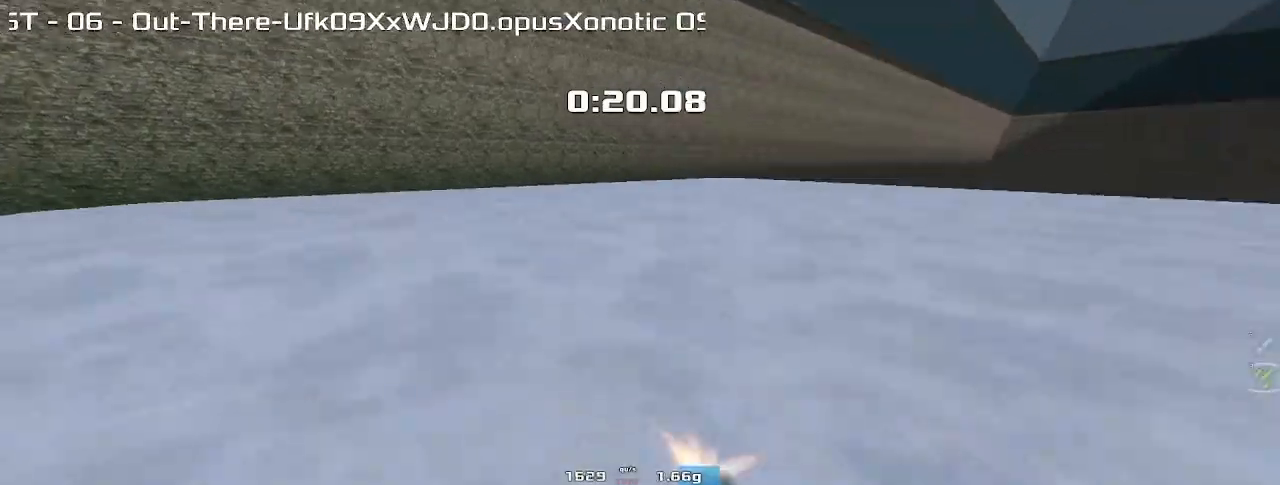
{"keys": ["right"], "events": [[33, "left", "up"], [33, "right", "down"]]}
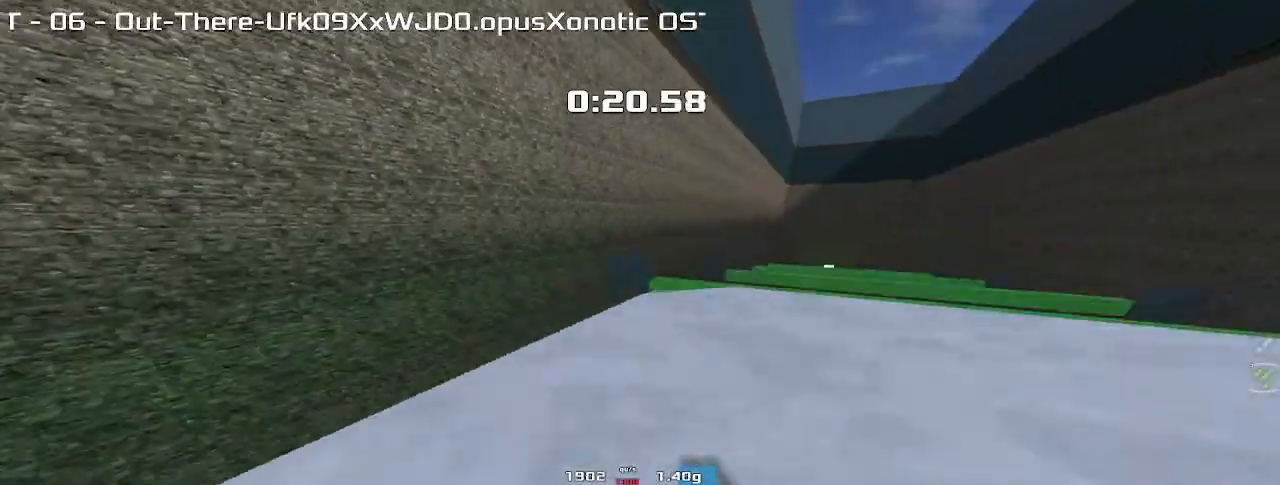
{"keys": ["right"], "events": []}
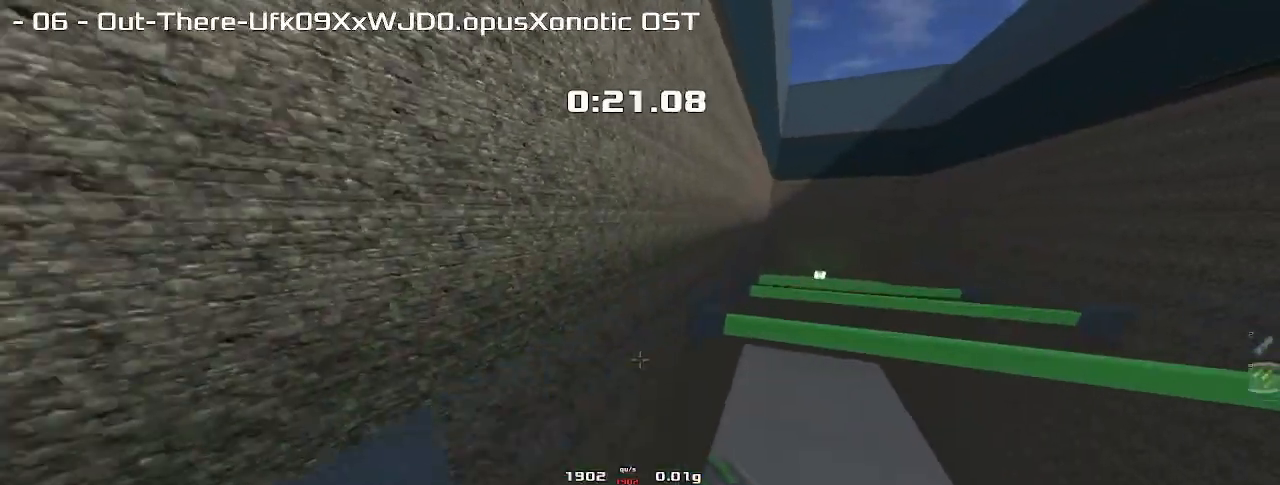
{"keys": ["right"], "events": []}
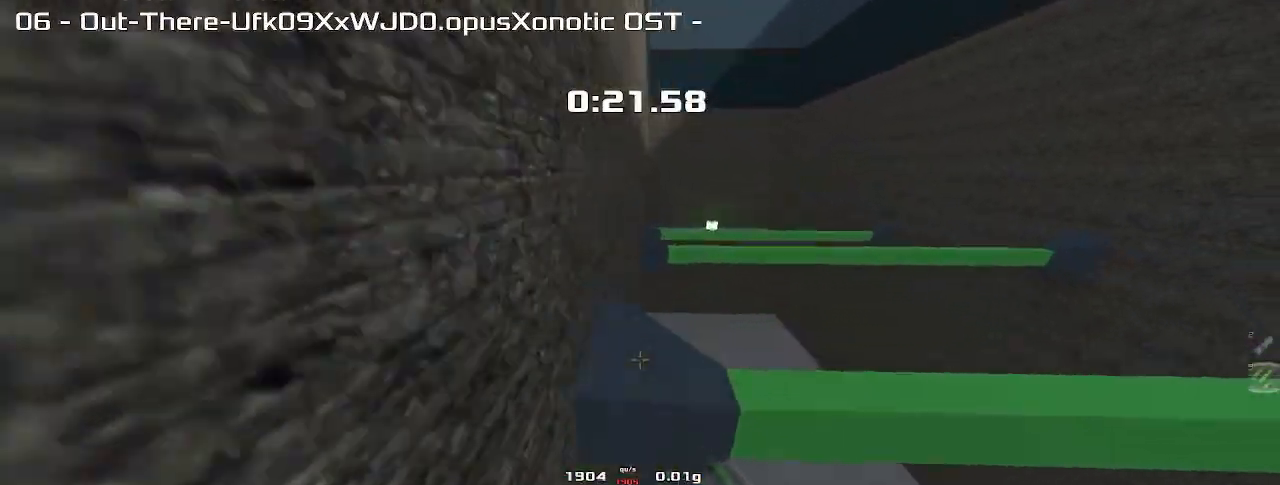
{"keys": ["left"], "events": [[233, "left", "down"], [233, "right", "up"]]}
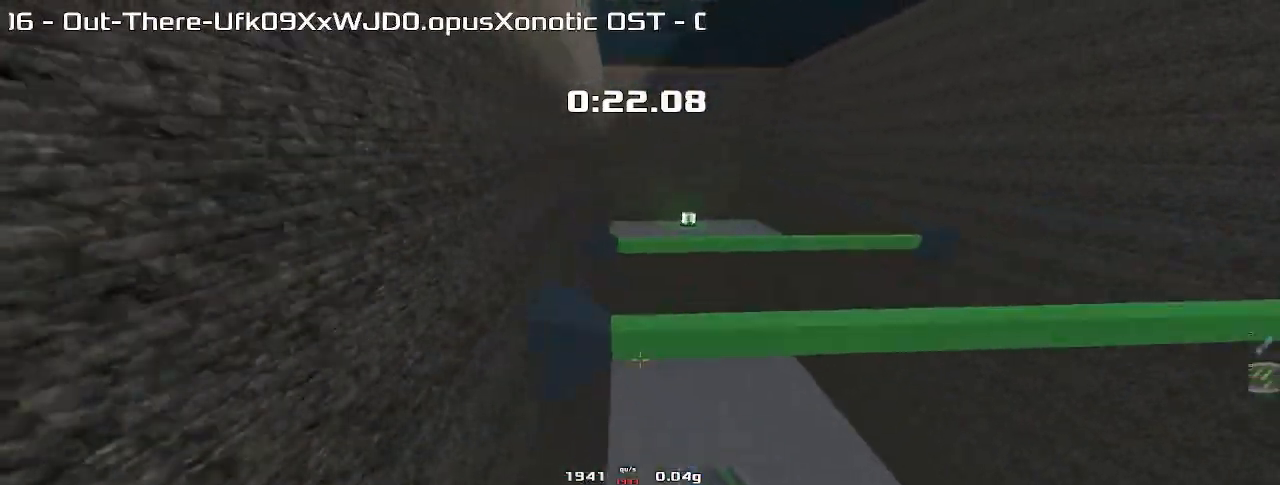
{"keys": ["right"], "events": [[400, "left", "up"], [400, "right", "down"]]}
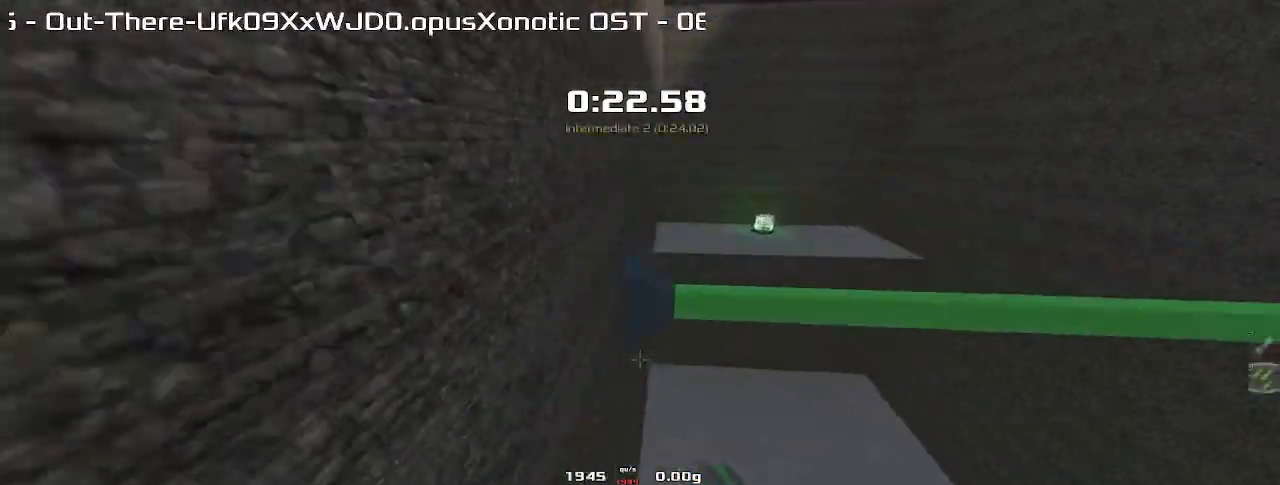
{"keys": ["right"]}
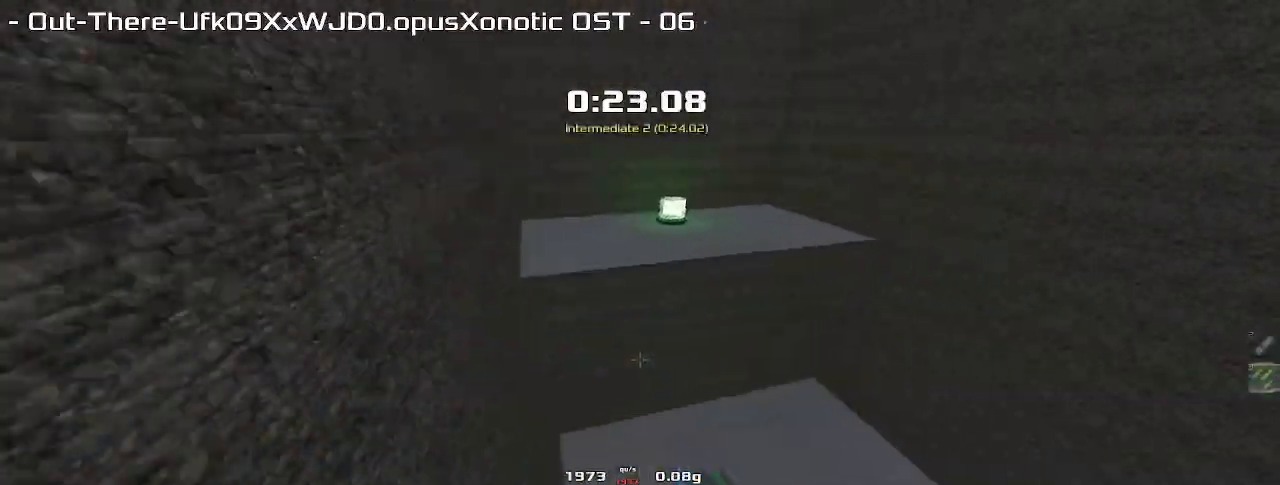
{"keys": ["left"], "events": [[400, "right", "up"], [433, "left", "down"]]}
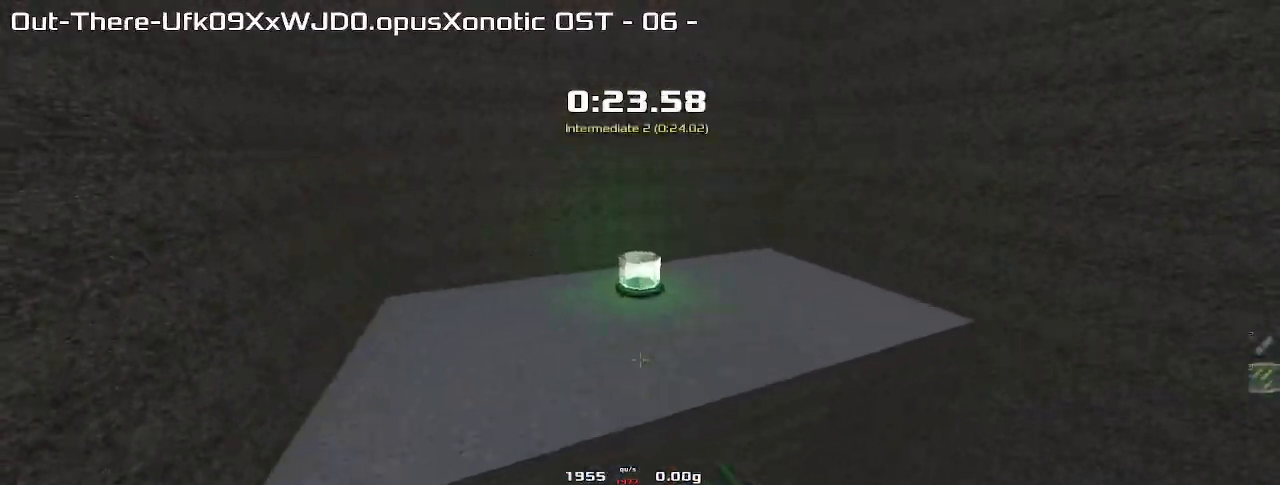
{"keys": ["right"], "events": [[67, "left", "up"], [167, "right", "down"]]}
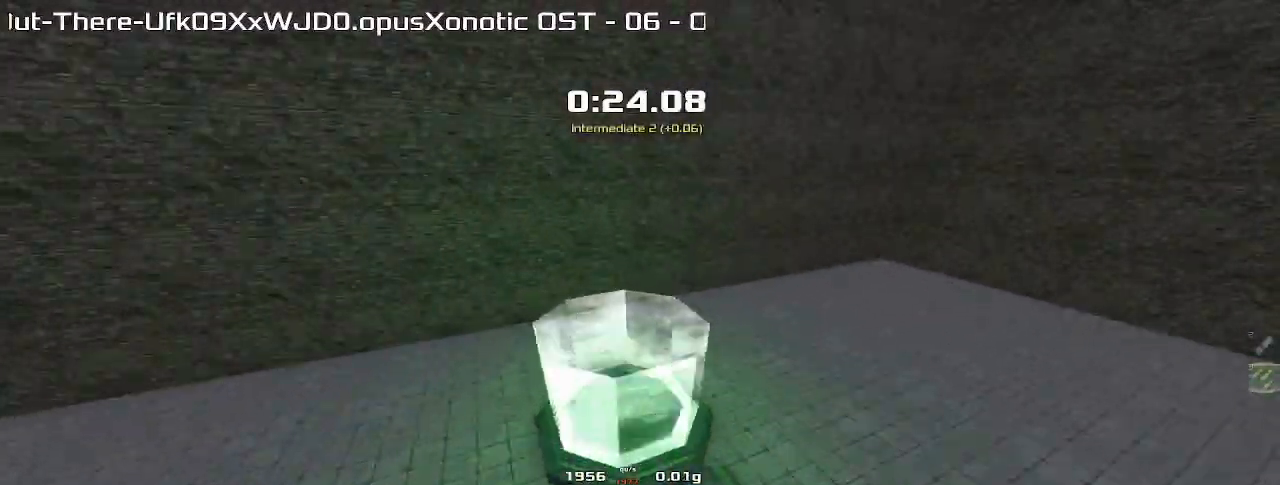
{"keys": ["right"], "events": []}